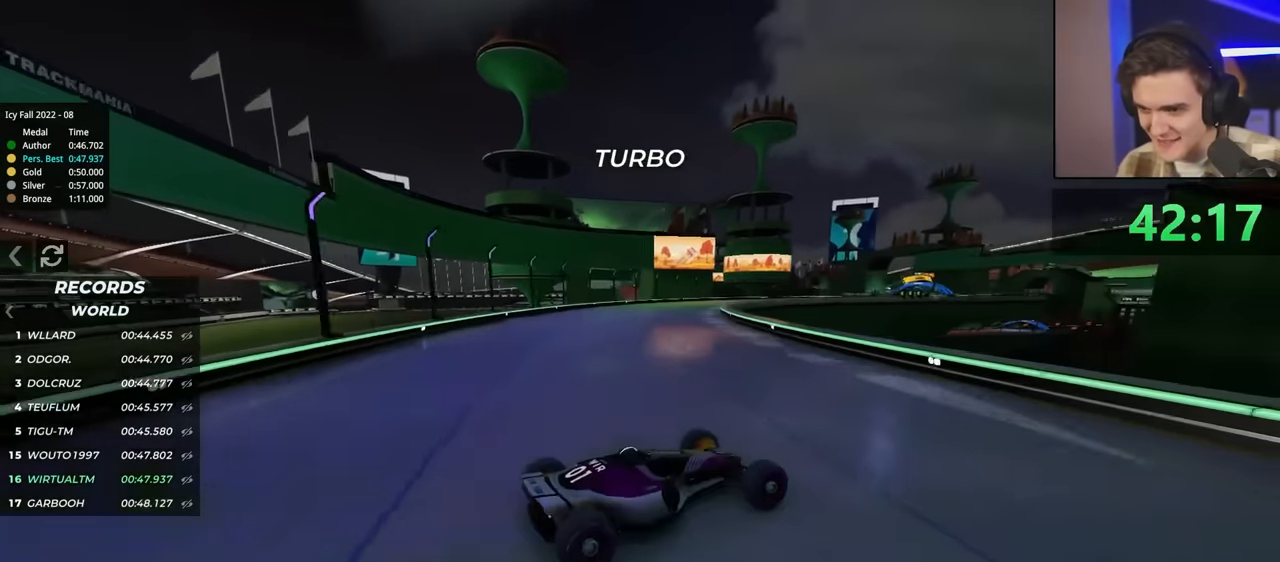
Gameplay with keyboard; each line is a JSON object with the keys held at the frame after it. "events" lists presses ("down") and releases ("up") of "brake", "down", "left", "right" and "up" between this image and that frame as [ms after this image, input, new state], when the widget could be followed in between. No other keys are recorded. Mouse input is not recorded. Key names are as the overlay labels them; some are game actions (e.g. jump) rather than physical keys.
{"keys": ["left", "up"], "events": [[34, "left", "up"], [184, "left", "down"], [300, "up", "up"], [400, "up", "down"]]}
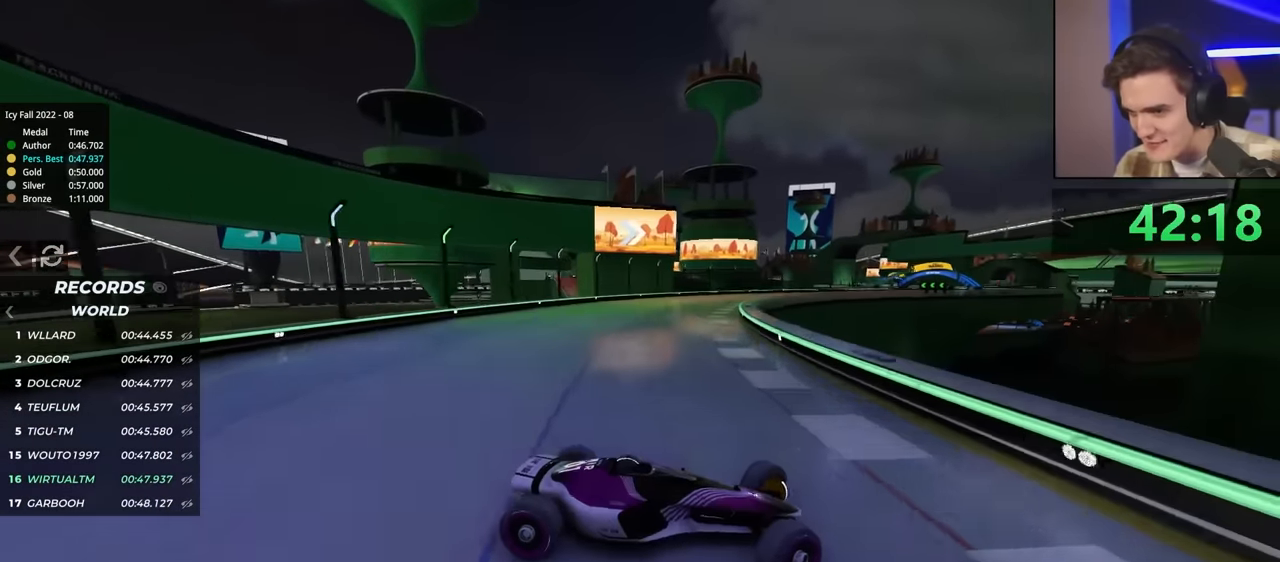
{"keys": ["left", "up"], "events": [[34, "up", "up"], [84, "up", "down"], [267, "up", "up"], [317, "up", "down"]]}
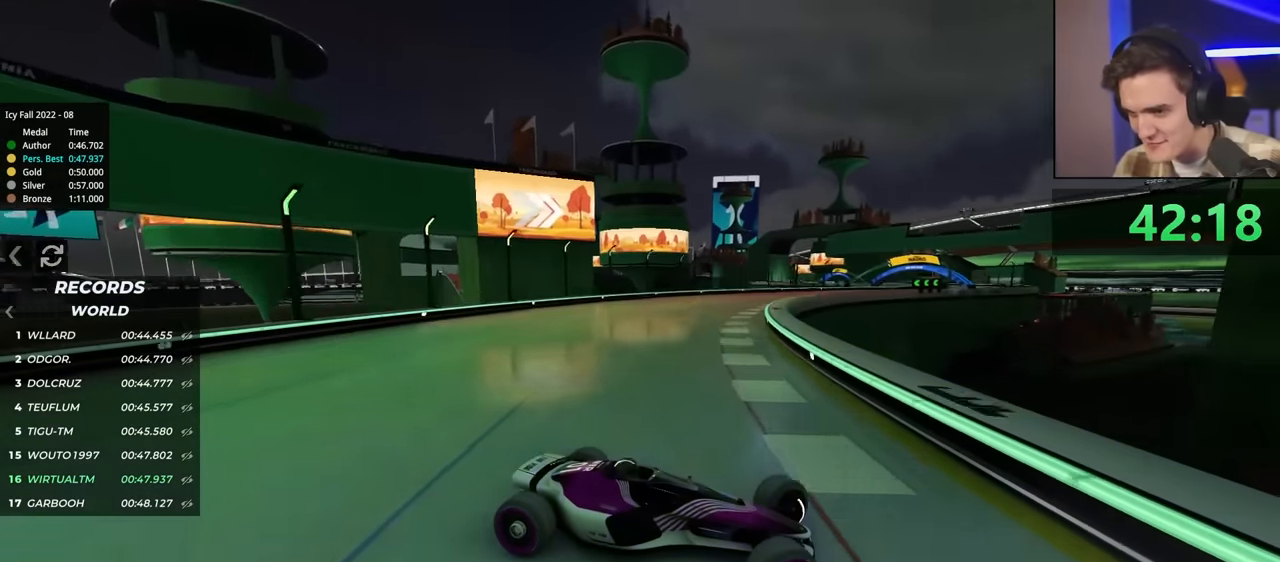
{"keys": ["left", "up"], "events": [[334, "brake", "down"], [384, "brake", "up"]]}
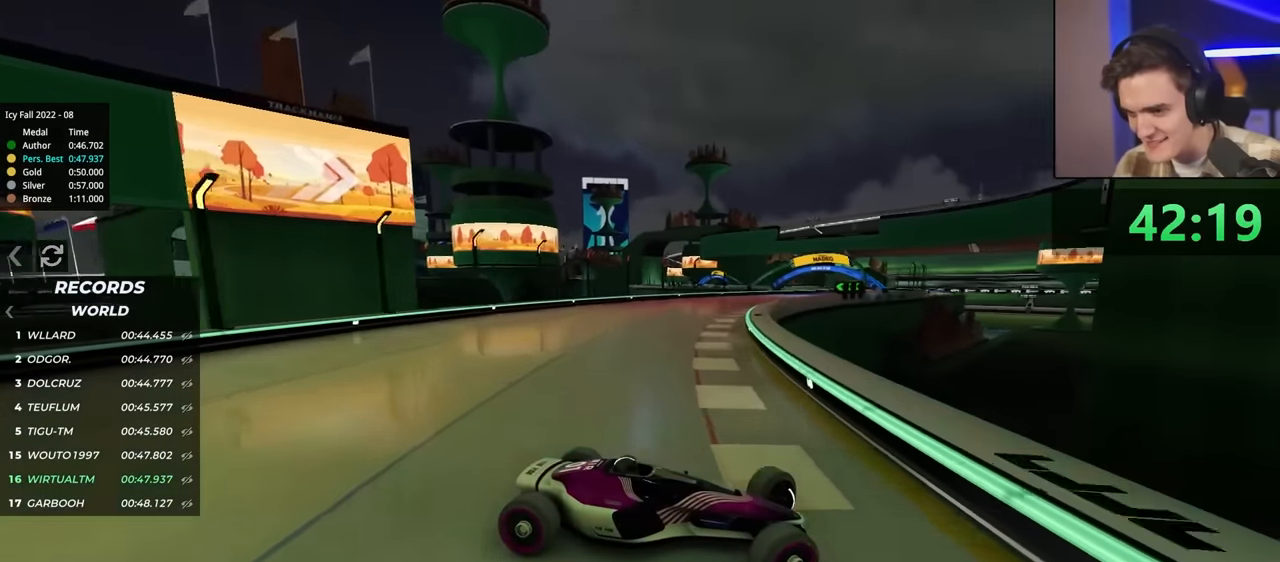
{"keys": ["left", "up"], "events": [[267, "up", "up"], [300, "up", "down"]]}
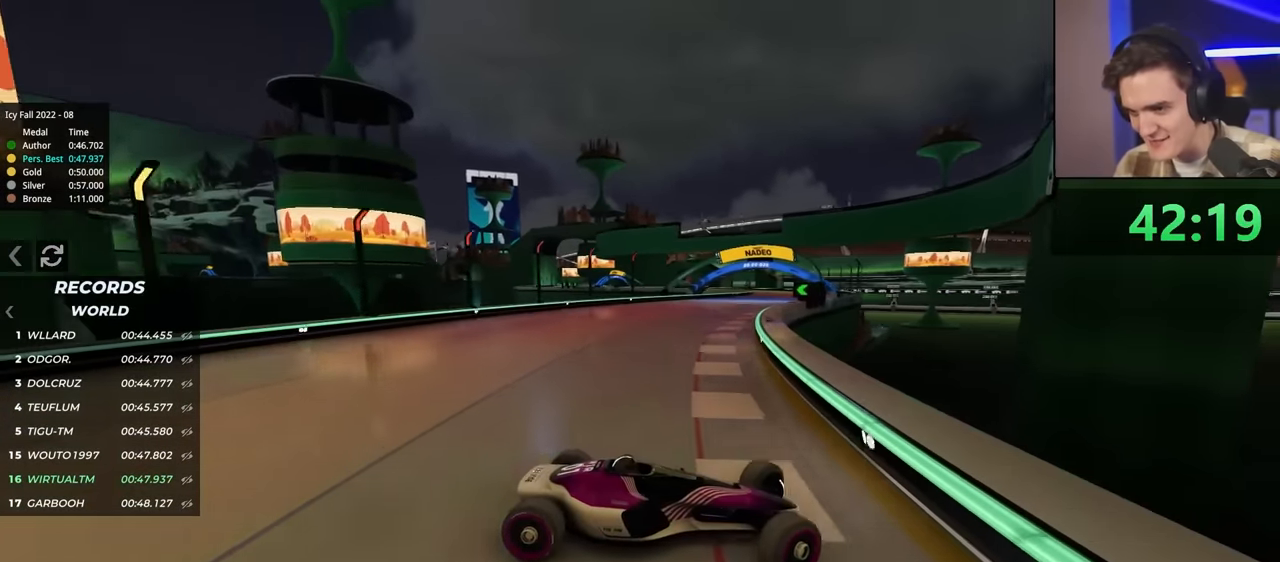
{"keys": ["left", "up"], "events": []}
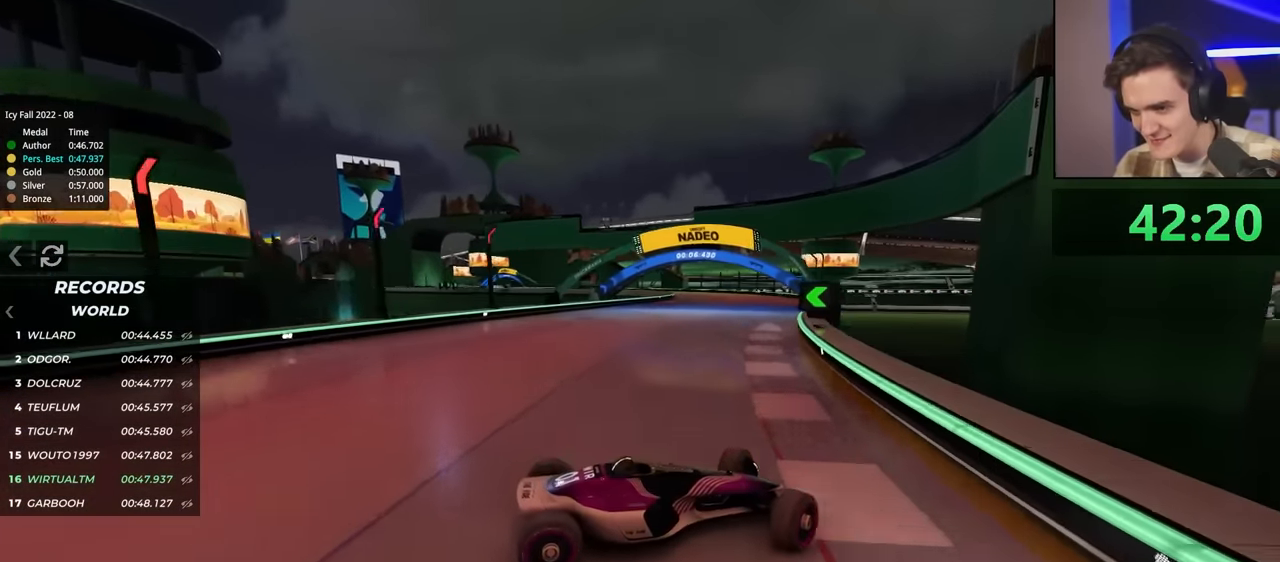
{"keys": ["left", "up"], "events": [[100, "up", "up"], [284, "up", "down"], [334, "up", "up"], [484, "up", "down"]]}
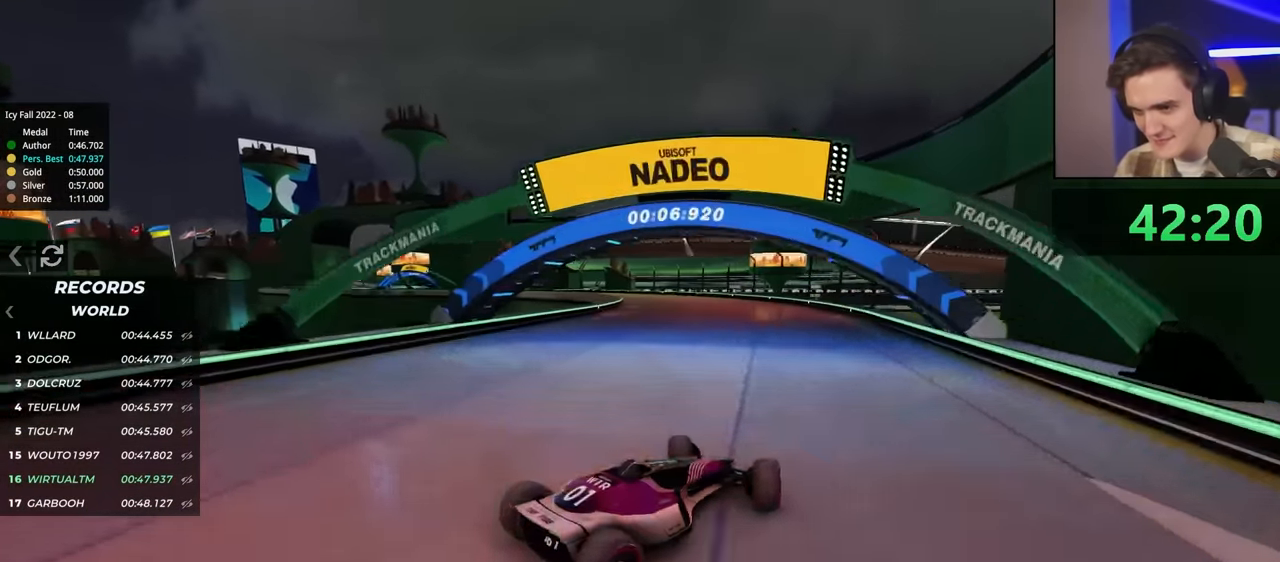
{"keys": ["left", "up"], "events": [[167, "up", "up"], [350, "up", "down"]]}
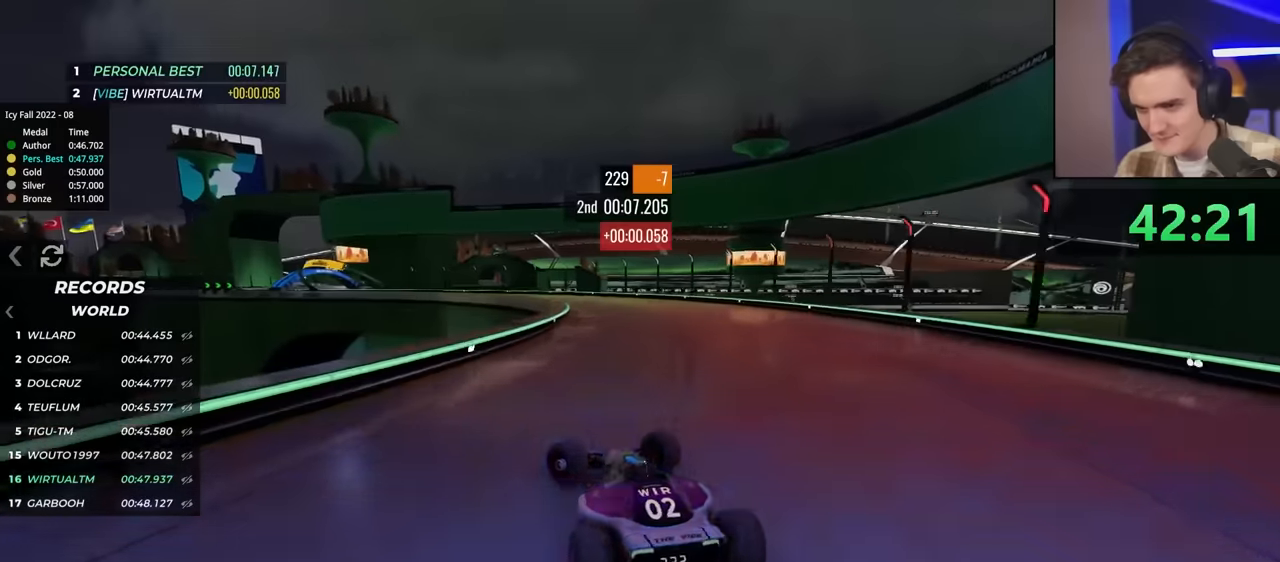
{"keys": ["right"], "events": [[284, "left", "up"], [284, "right", "down"], [334, "up", "up"]]}
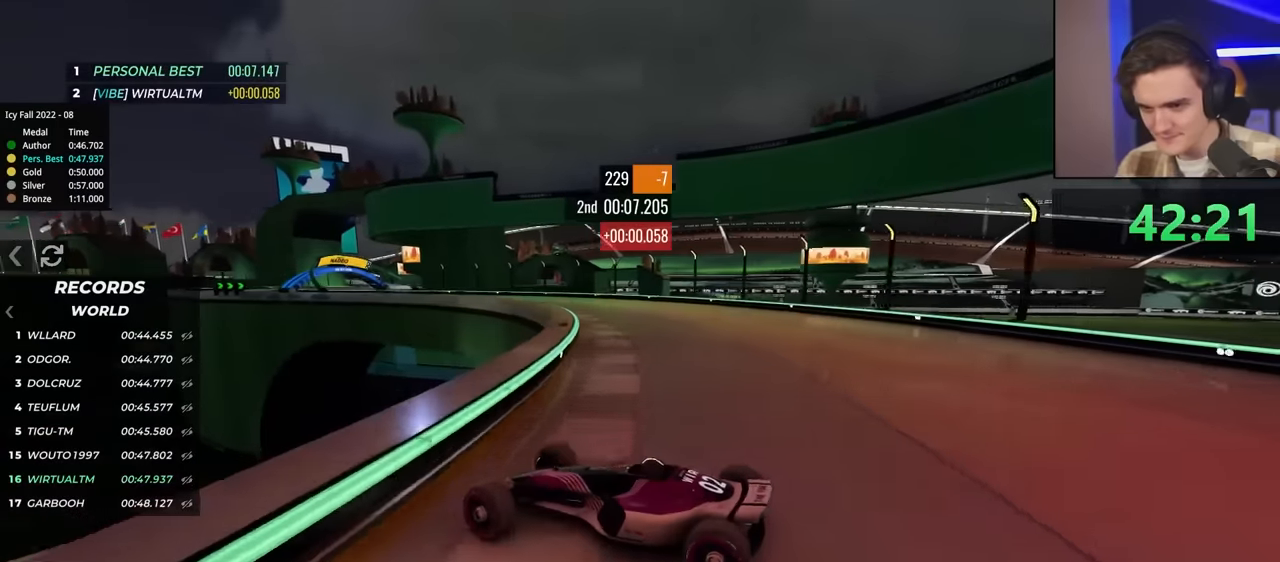
{"keys": ["right", "up"], "events": [[167, "up", "down"], [400, "brake", "down"], [450, "brake", "up"]]}
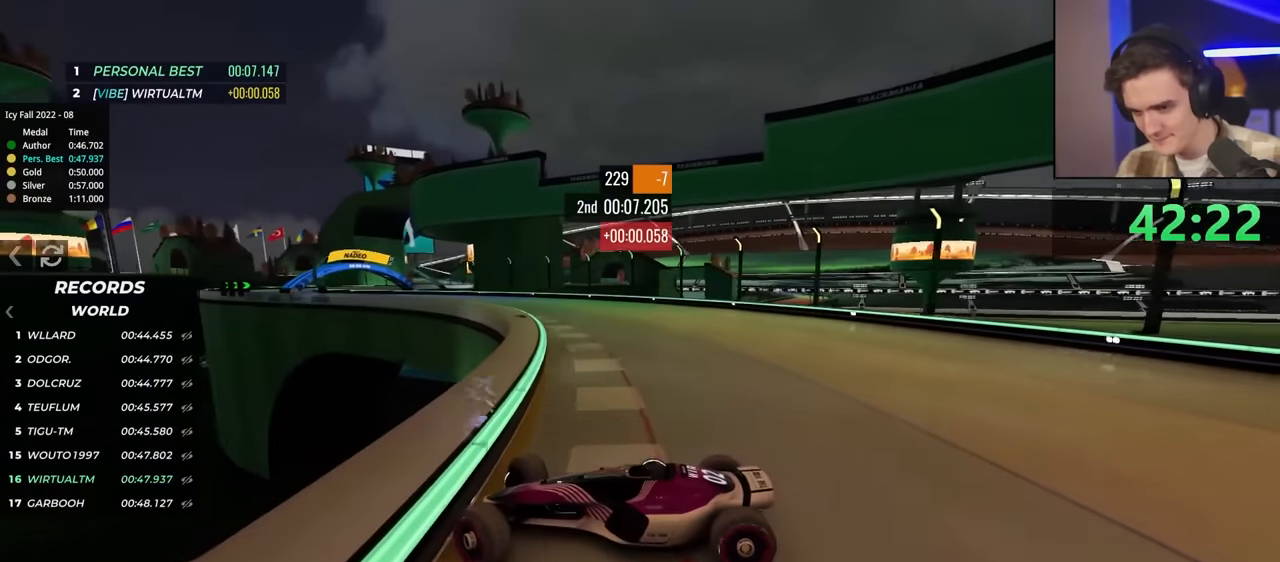
{"keys": ["right", "up"], "events": [[317, "up", "up"], [367, "up", "down"]]}
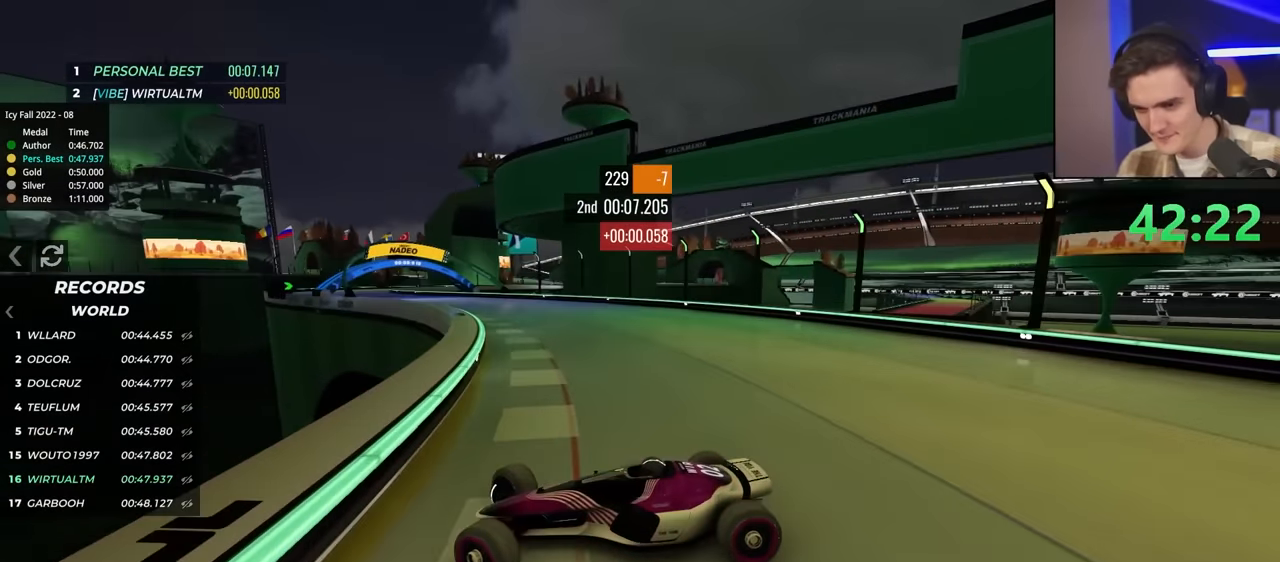
{"keys": ["right", "up"], "events": [[284, "brake", "down"], [334, "brake", "up"]]}
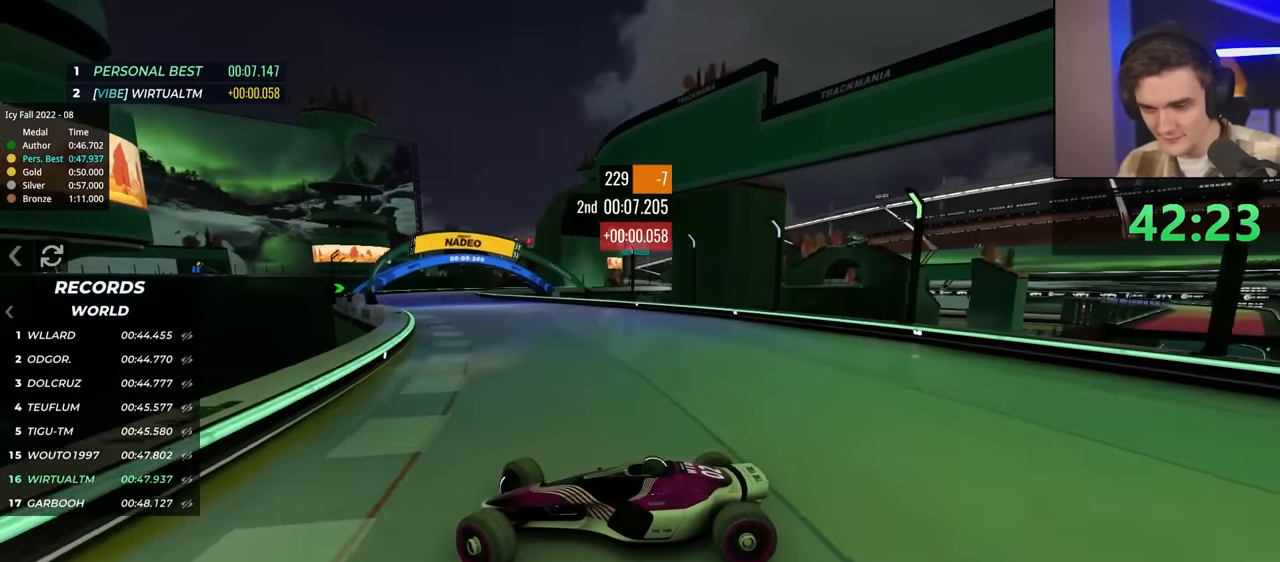
{"keys": ["right", "up"], "events": []}
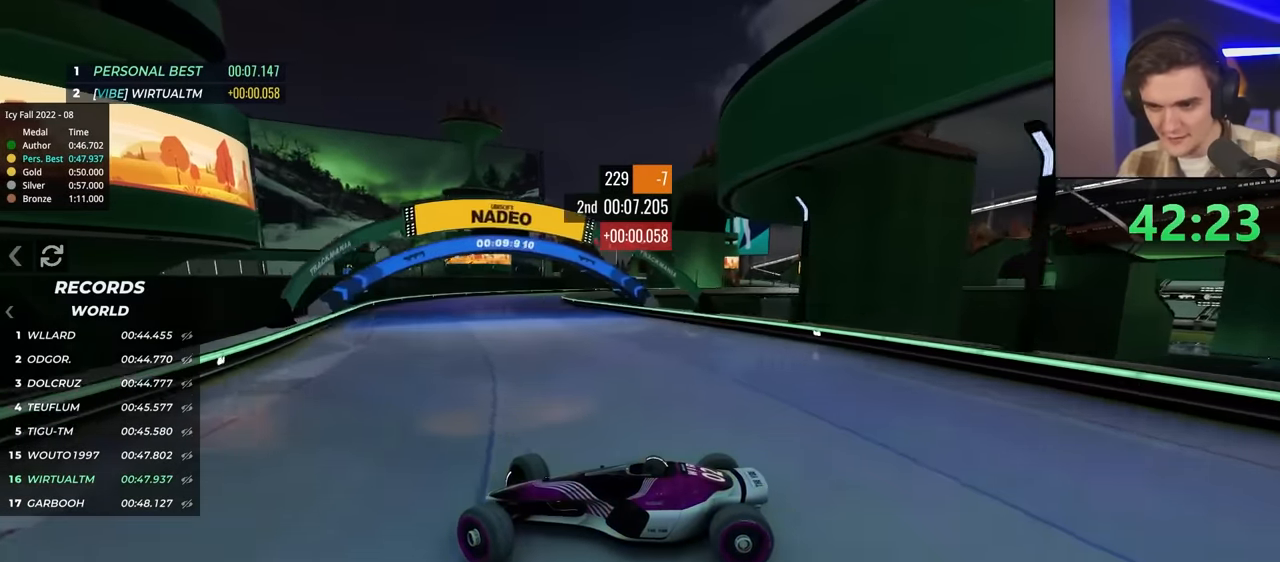
{"keys": ["right"], "events": [[134, "up", "up"], [267, "up", "down"], [417, "up", "up"]]}
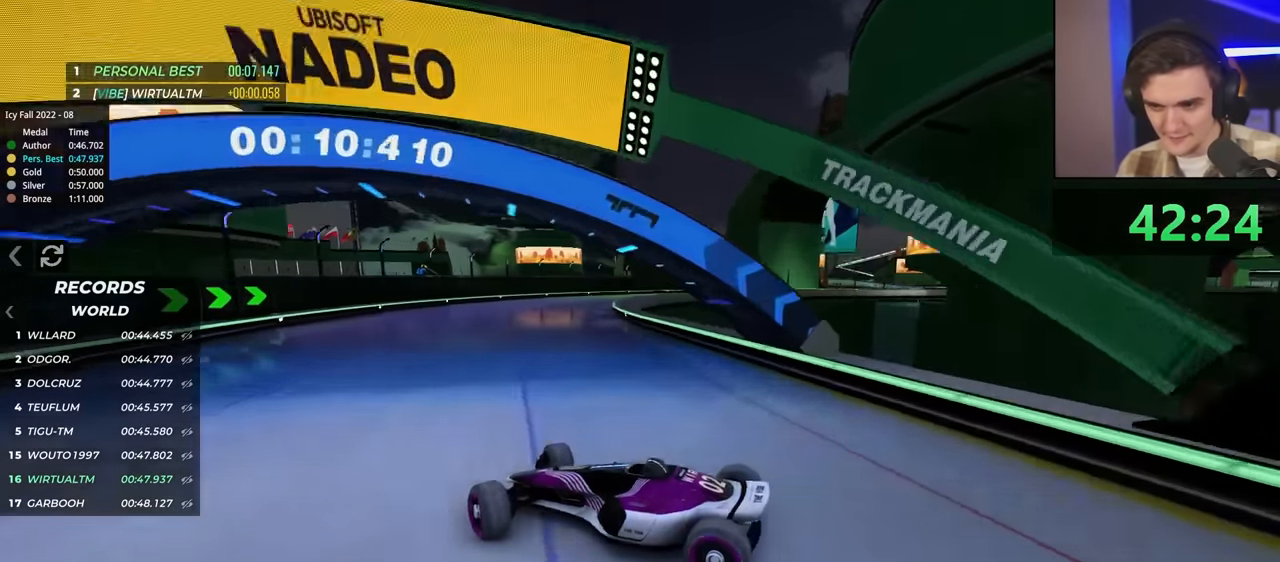
{"keys": ["right"], "events": [[17, "up", "down"], [150, "up", "up"]]}
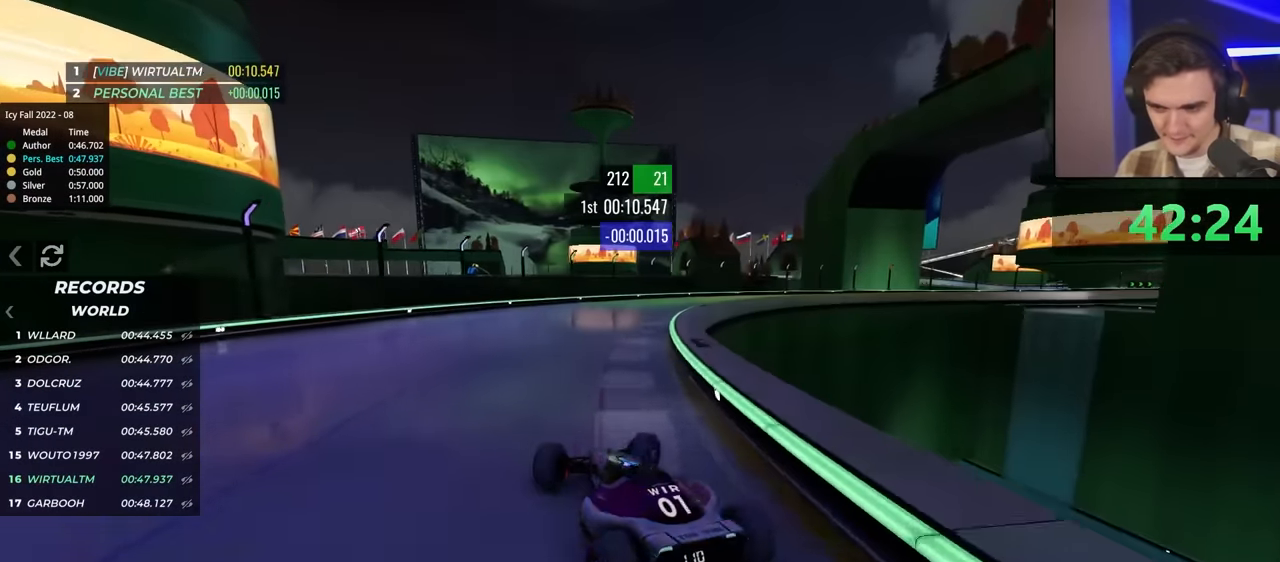
{"keys": ["left"], "events": [[67, "brake", "down"], [67, "up", "down"], [400, "brake", "up"], [450, "left", "down"], [450, "right", "up"], [450, "up", "up"]]}
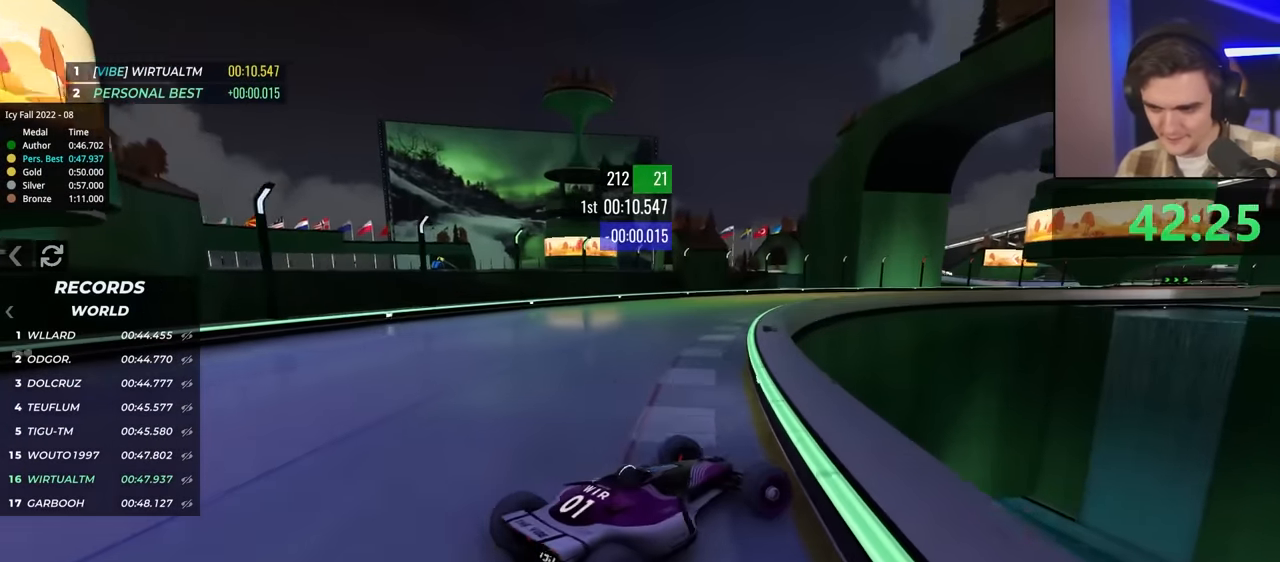
{"keys": ["left", "up"], "events": [[117, "up", "down"], [217, "up", "up"], [250, "up", "down"], [400, "up", "up"], [500, "up", "down"]]}
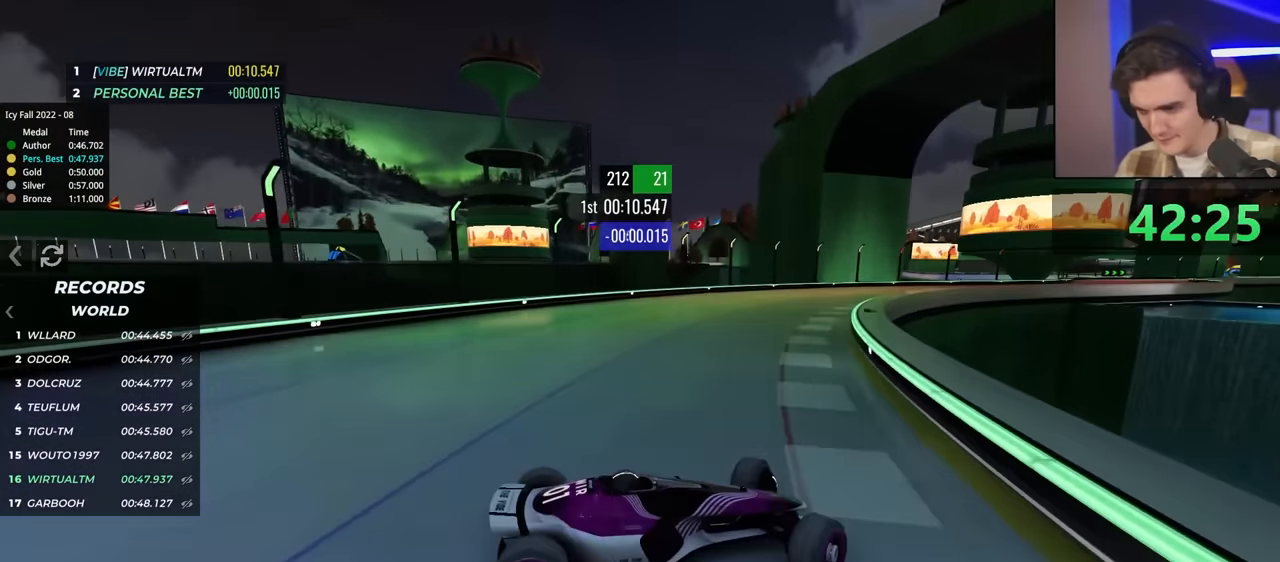
{"keys": ["left", "up"], "events": [[417, "brake", "down"], [467, "brake", "up"]]}
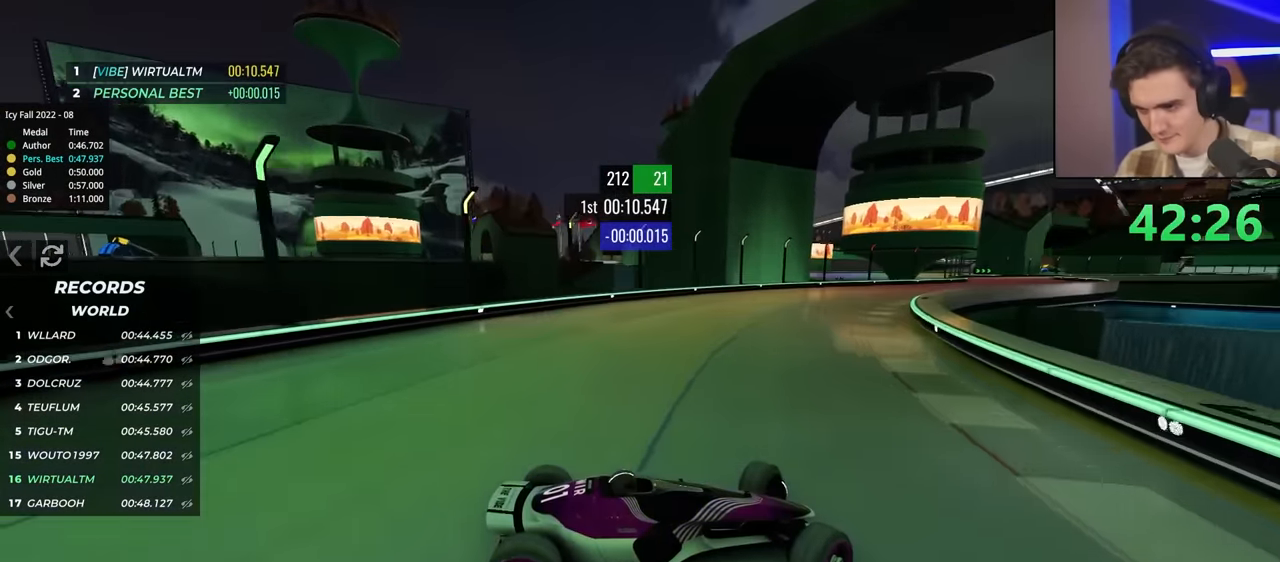
{"keys": ["left", "up"], "events": []}
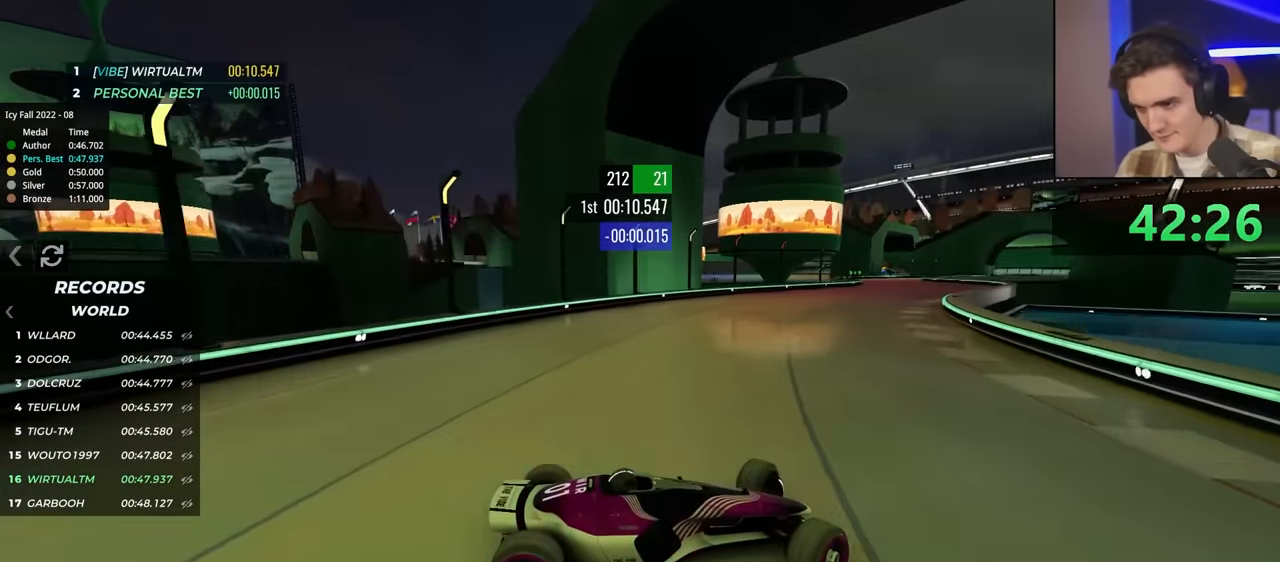
{"keys": ["left", "up"], "events": [[250, "brake", "down"], [300, "brake", "up"]]}
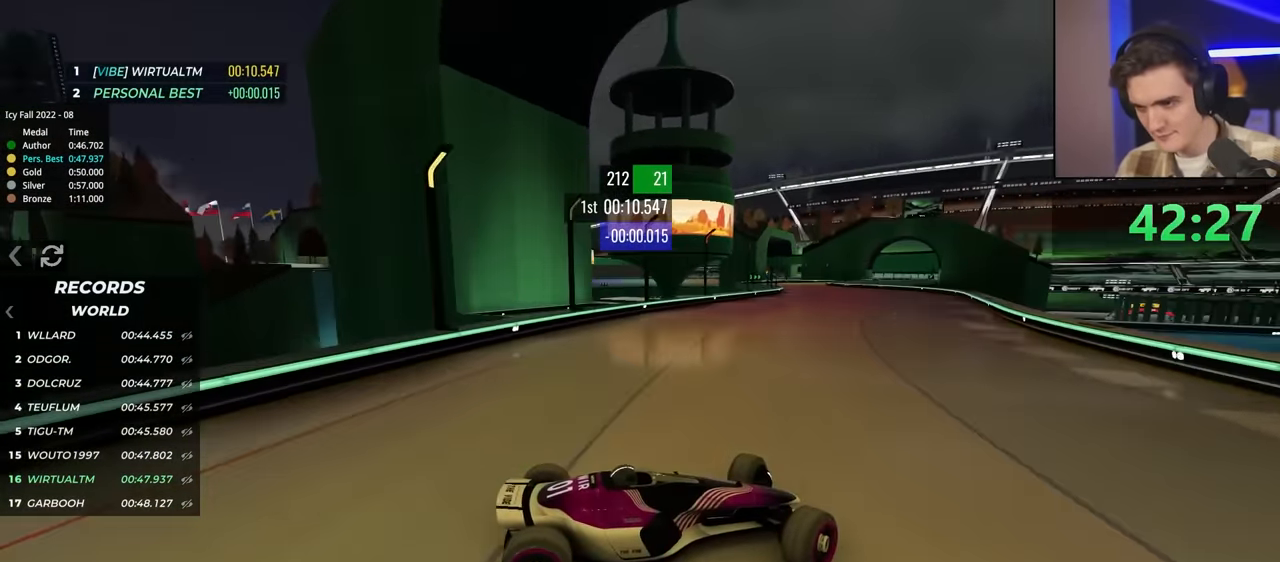
{"keys": ["up"], "events": [[267, "left", "up"]]}
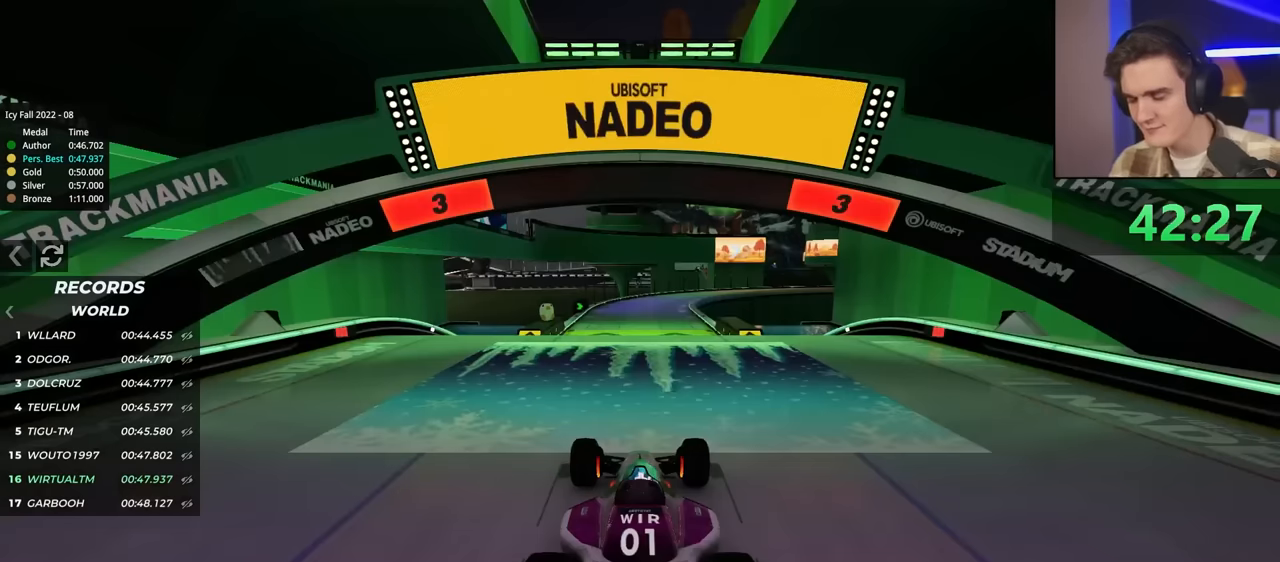
{"keys": ["right", "up"], "events": [[100, "left", "down"], [233, "left", "up"], [283, "right", "down"], [333, "left", "down"], [383, "right", "up"], [433, "left", "up"], [433, "right", "down"]]}
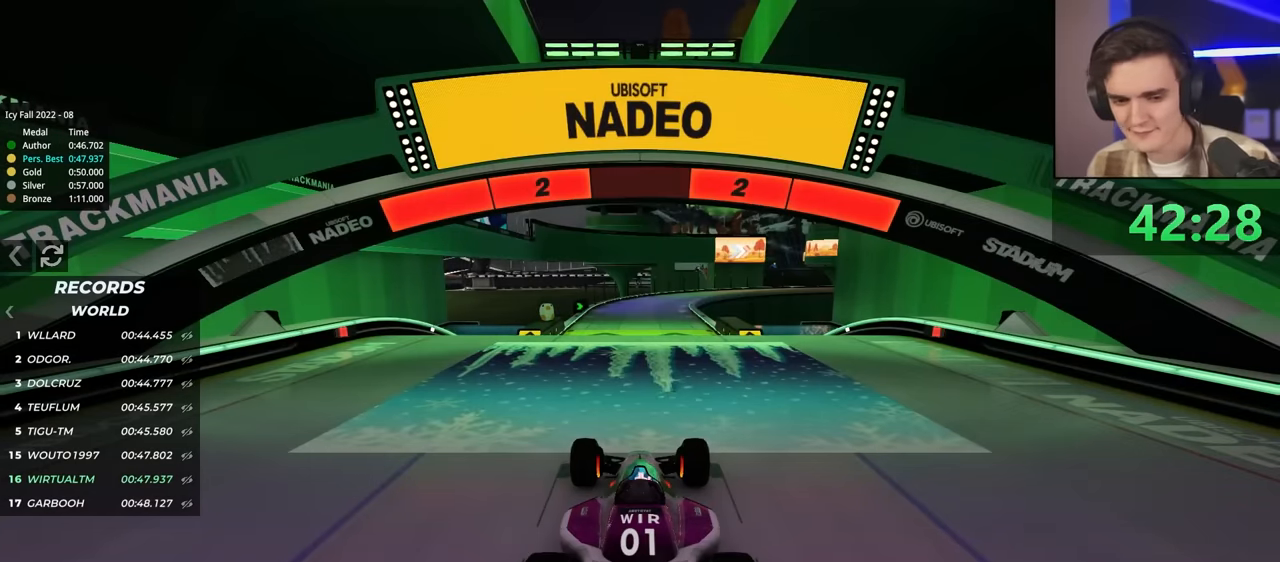
{"keys": ["left", "right", "up"], "events": [[16, "left", "down"], [16, "right", "up"], [116, "left", "up"], [116, "right", "down"], [166, "left", "down"], [200, "right", "up"], [250, "left", "up"], [316, "left", "down"], [316, "right", "down"], [416, "left", "up"], [416, "right", "up"], [450, "right", "down"], [466, "left", "down"]]}
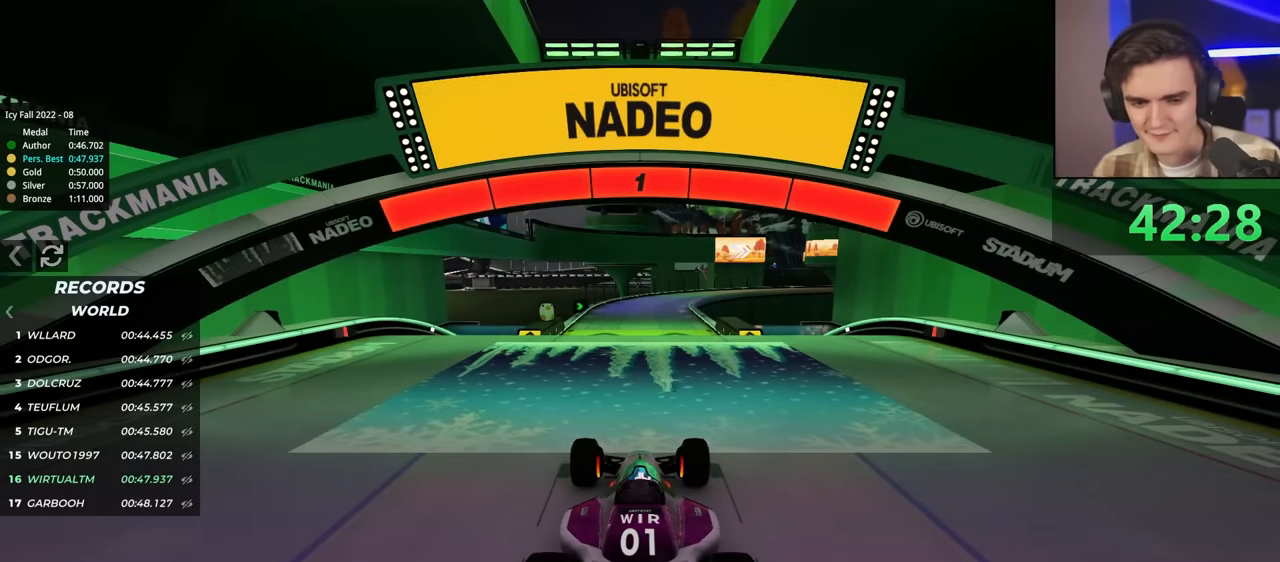
{"keys": ["up"], "events": [[50, "left", "up"], [50, "right", "up"]]}
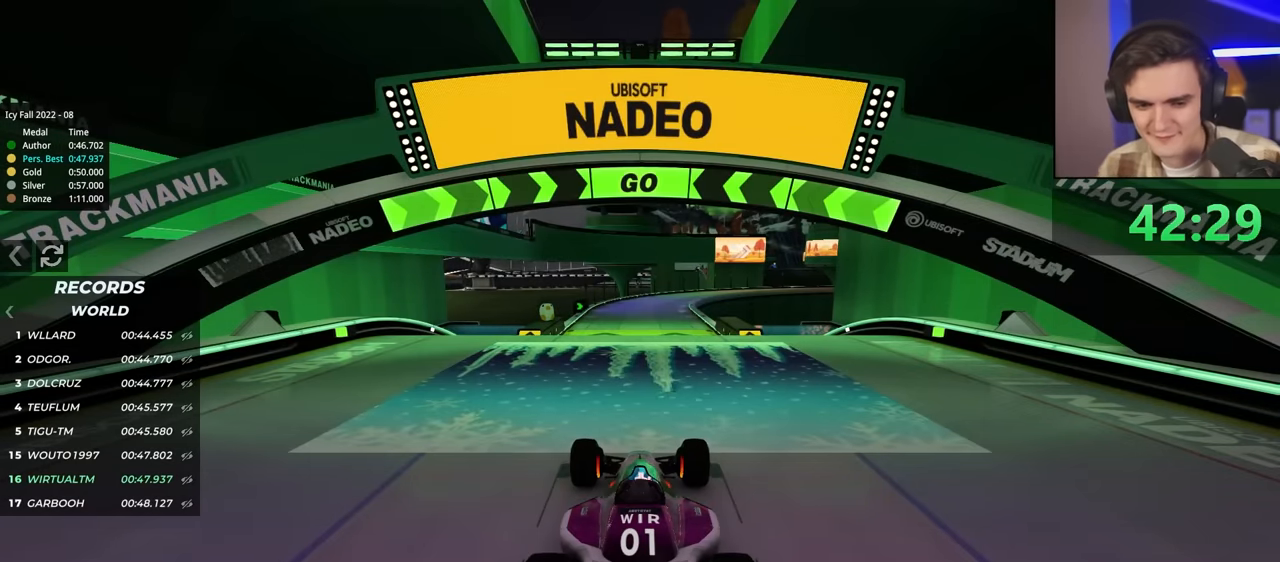
{"keys": ["up"], "events": [[400, "left", "down"], [450, "left", "up"]]}
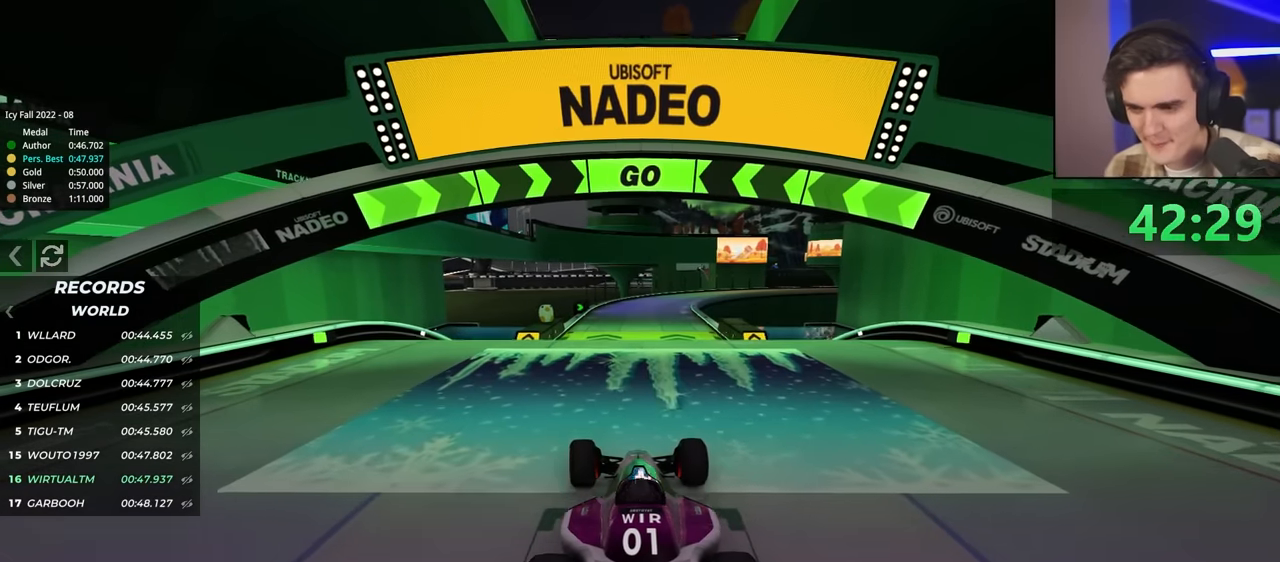
{"keys": ["up"], "events": []}
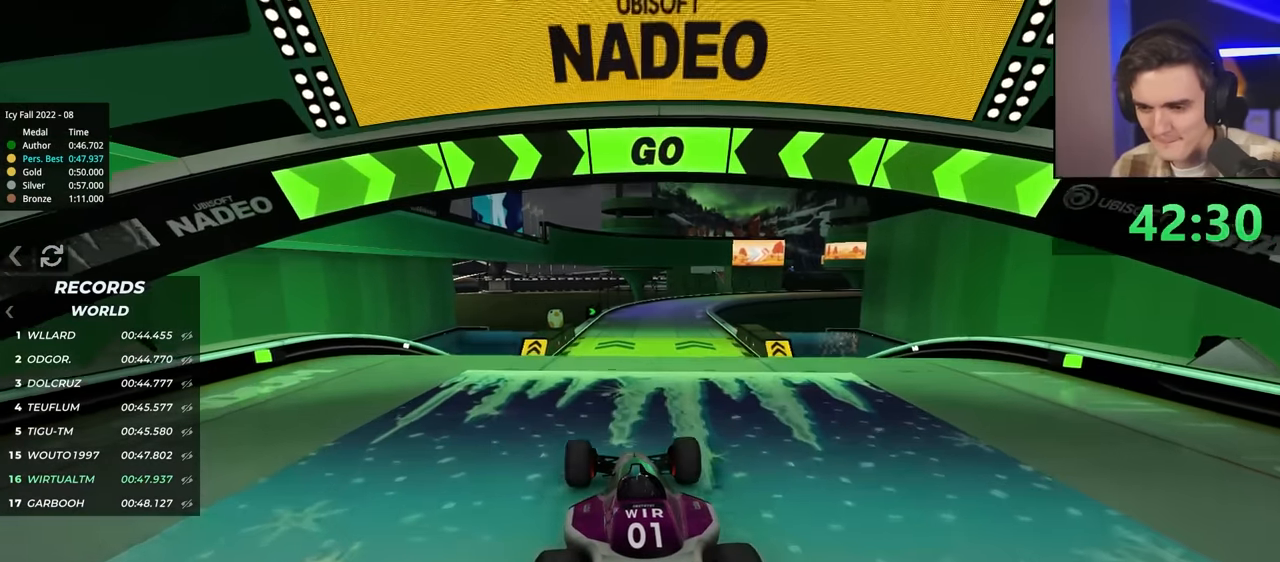
{"keys": ["right", "up"], "events": [[466, "right", "down"]]}
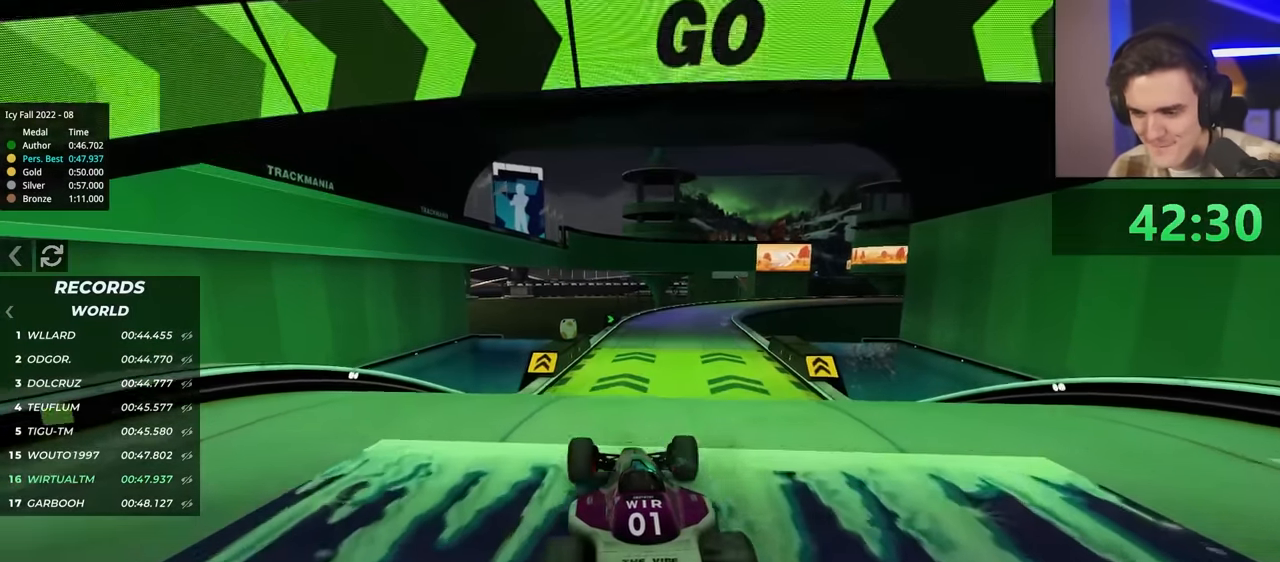
{"keys": ["up"], "events": [[16, "right", "up"]]}
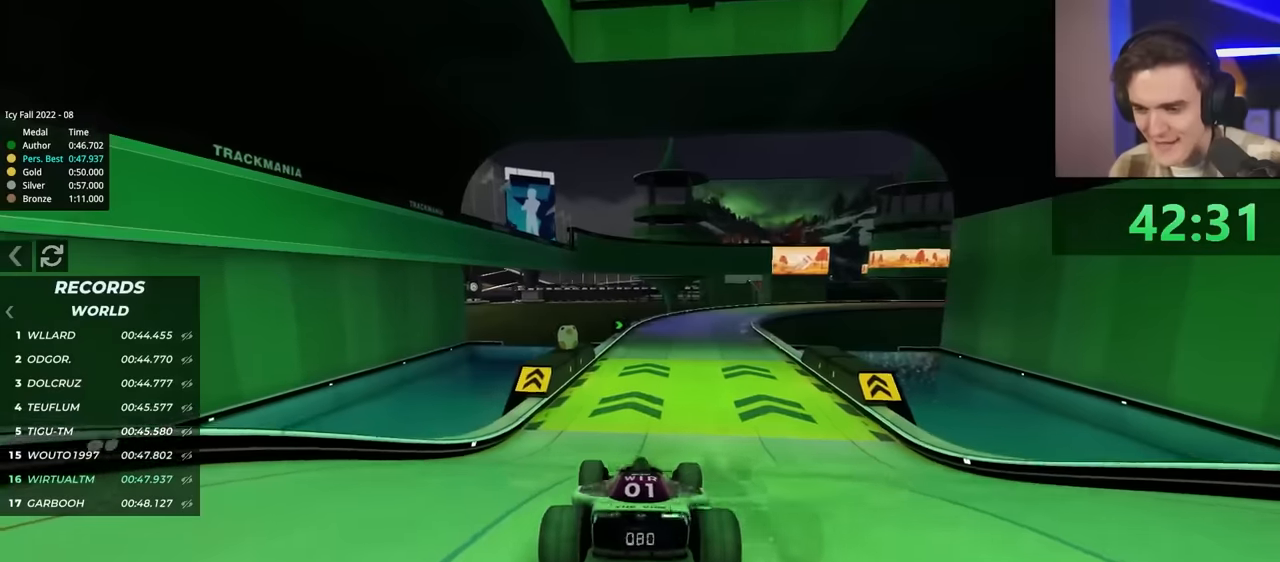
{"keys": ["up"], "events": [[317, "right", "down"], [367, "right", "up"]]}
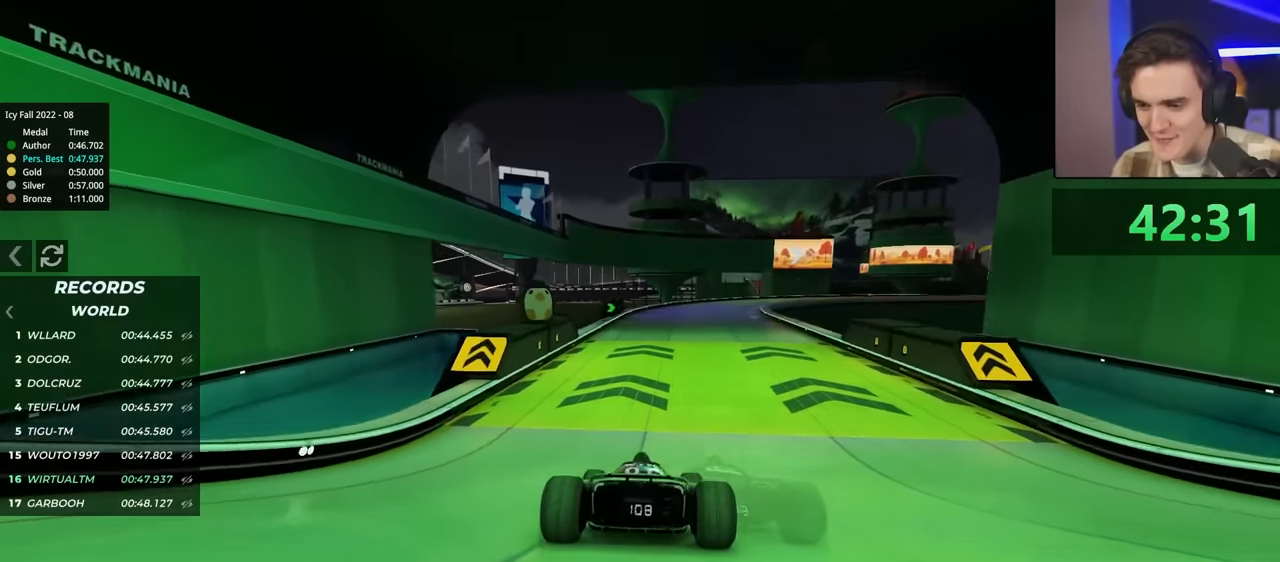
{"keys": ["right", "up"], "events": [[434, "right", "down"]]}
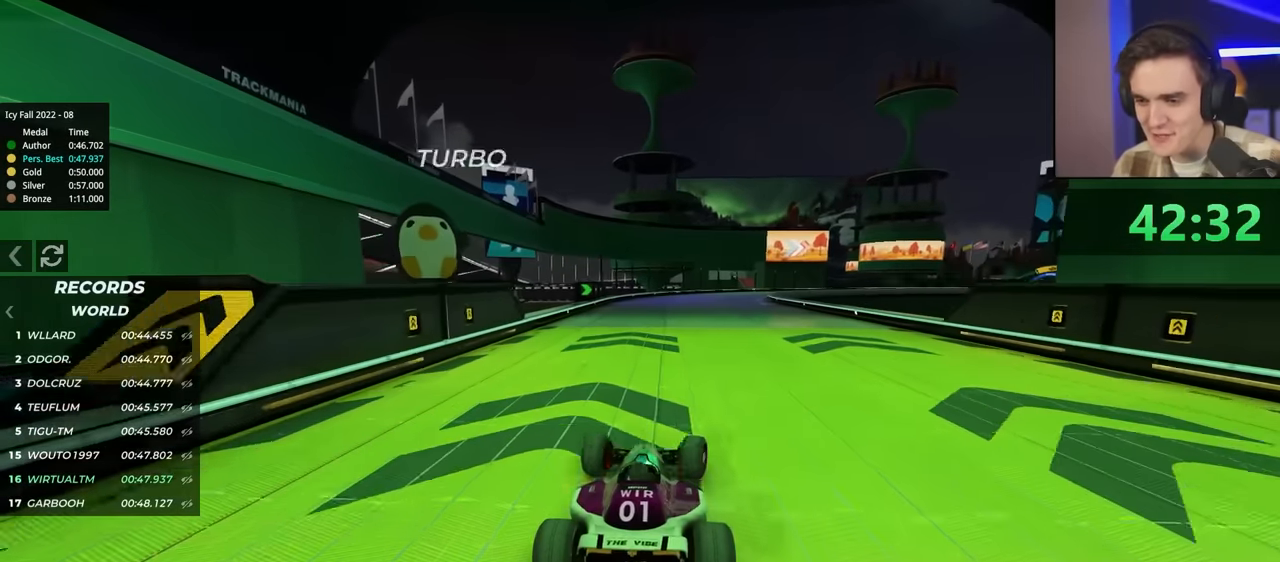
{"keys": ["right", "up"], "events": [[17, "right", "up"], [217, "right", "down"], [234, "right", "up"], [334, "right", "down"]]}
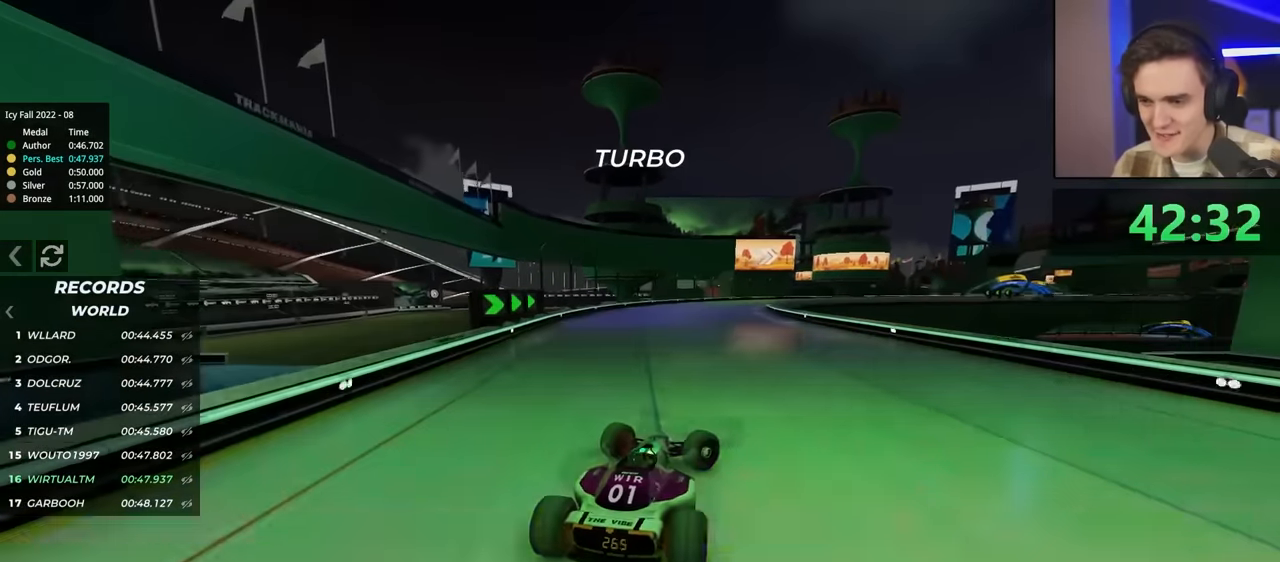
{"keys": ["left"], "events": [[17, "brake", "down"], [400, "brake", "up"], [400, "left", "down"], [400, "right", "up"], [450, "up", "up"]]}